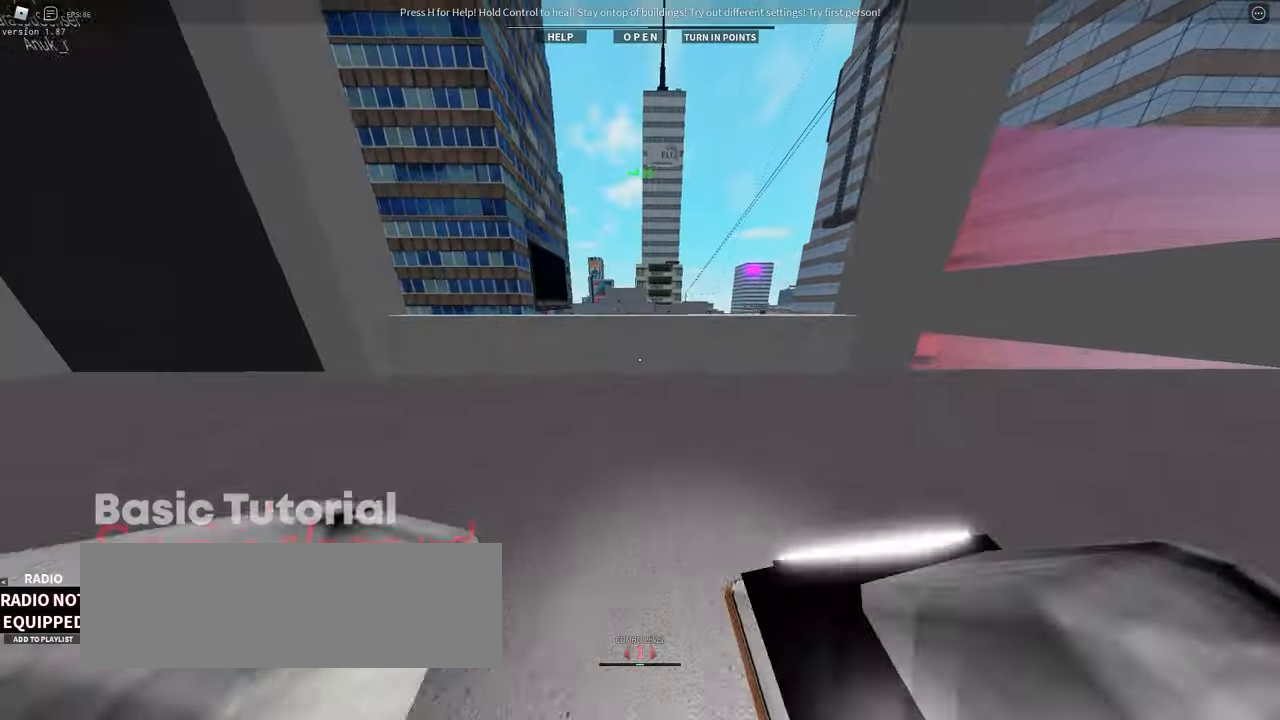
Gameplay with keyboard; each line is a JSON object with the keys held at the frame after it. "events" lists presses ("down") and releases ("up") of ".", "/", "0", "1", "2", "3", "4", "5", "6", "7", "8", "9", "a", "alt_l", "alt_r", "b", "backslash", "backspace", "c", "caps_lock", "comma", "ctrl_l", "ctrl_r", "d", "down", "e", "equals", "f", "g", "h", "i", "j", "k", "l", "lbracket", "left", "m", "menu", "minus", "n", "o", "p", "q", "quote", "r", "rbracket", "return", "right", "s", "semicolon", "shift_l", "shift_r", "space", "super", "t", "tab", "tilde", "u", "up", "v", "w", "x", "y" and "z" between this image and that frame as [ms after this image, input, new state], when the widget could be followed in between. No other keys are recorded. Mouse input is not recorded.
{"keys": ["space", "w"], "events": [[433, "space", "down"]]}
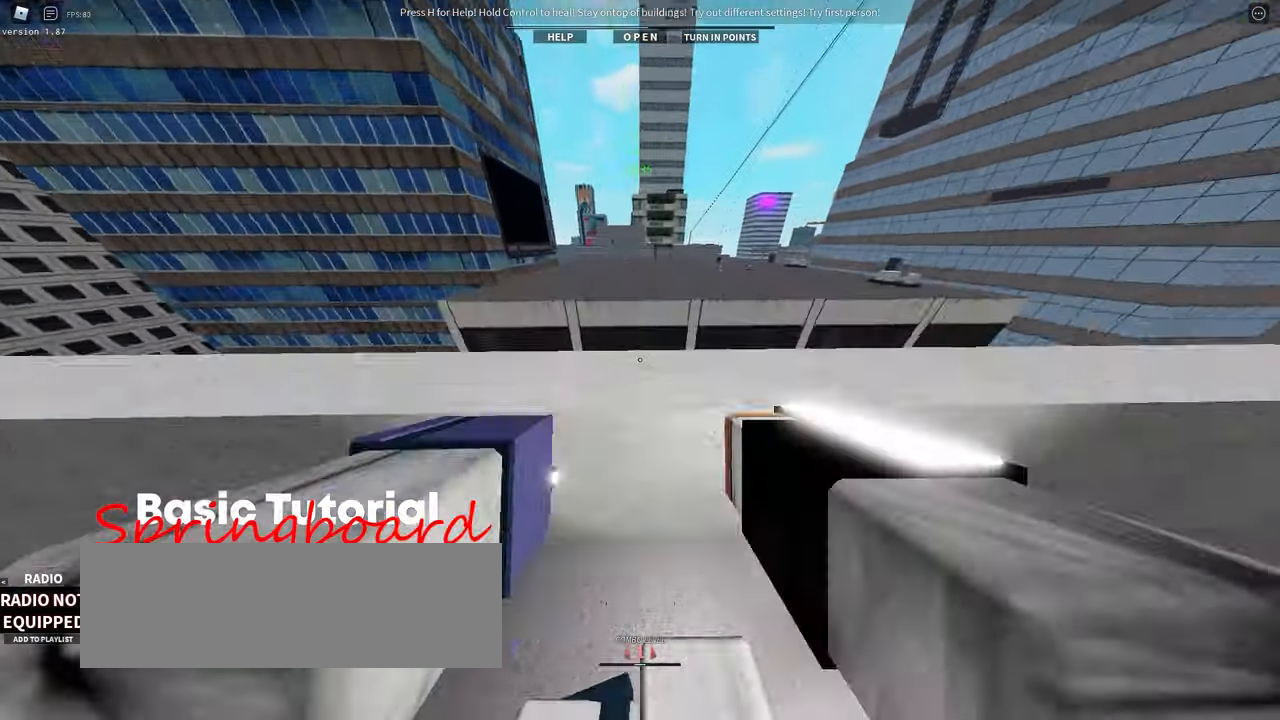
{"keys": ["space", "w"], "events": []}
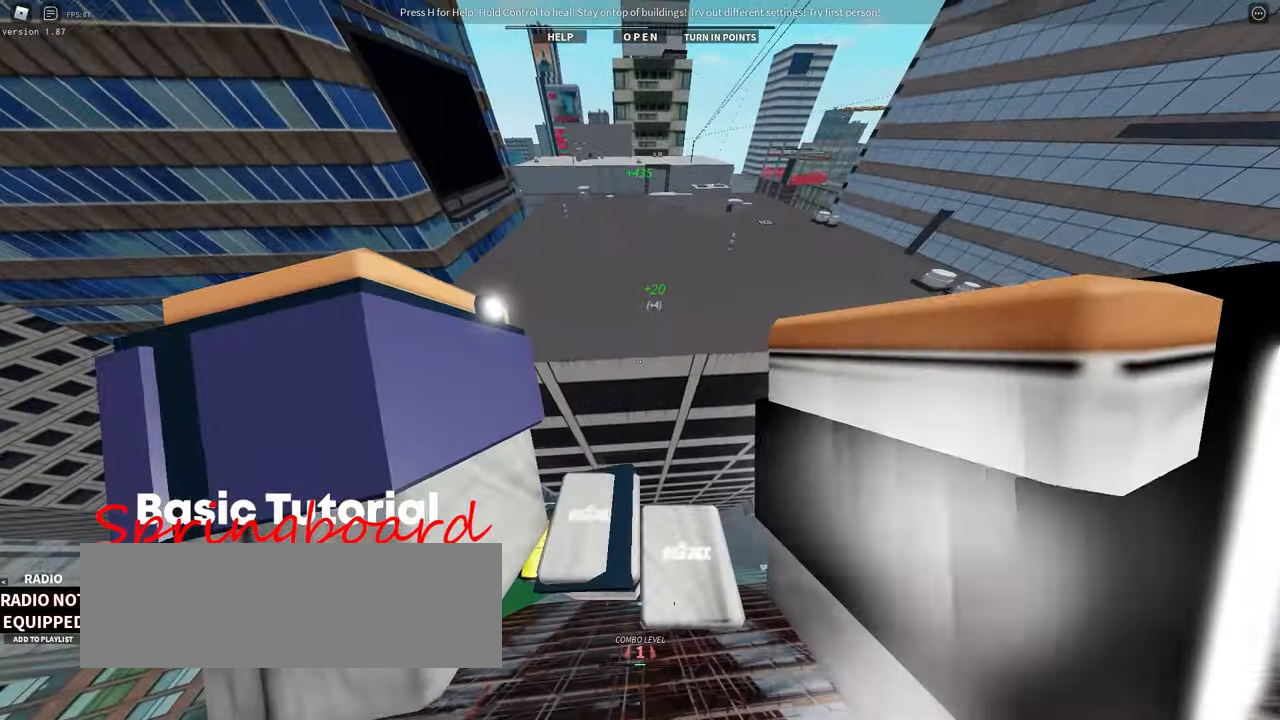
{"keys": ["w"], "events": [[67, "space", "up"]]}
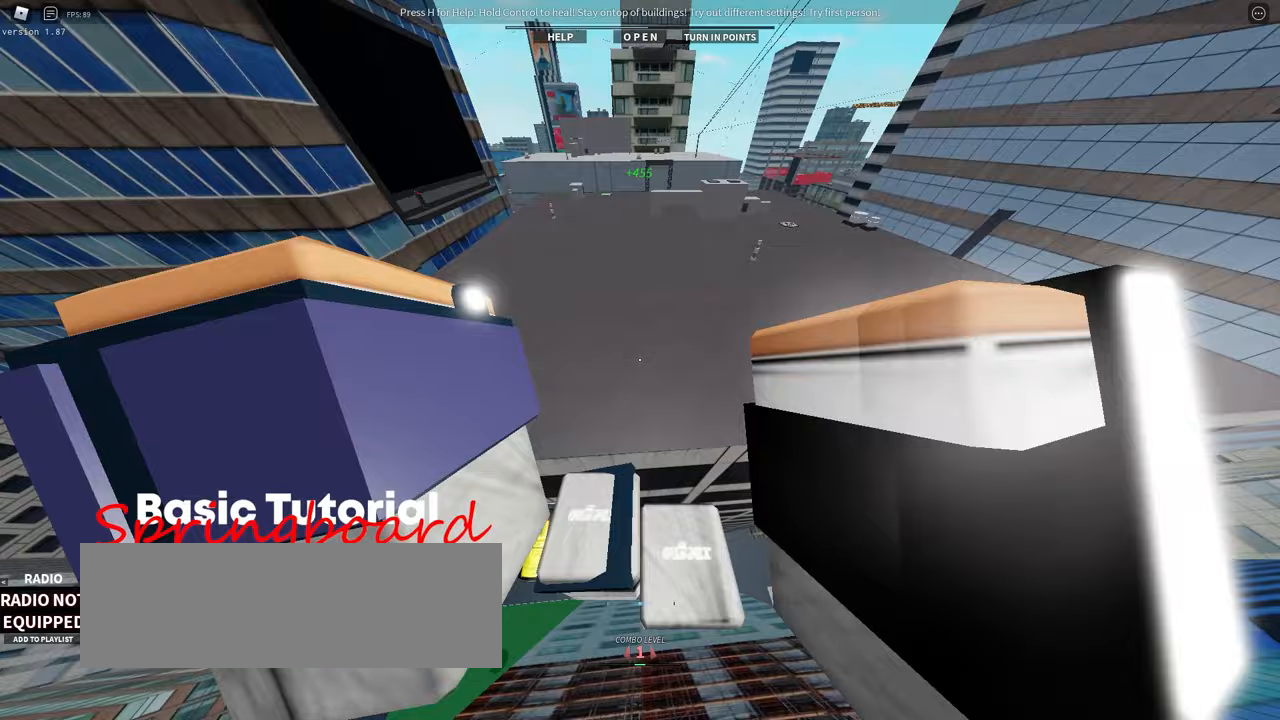
{"keys": [], "events": [[283, "w", "up"]]}
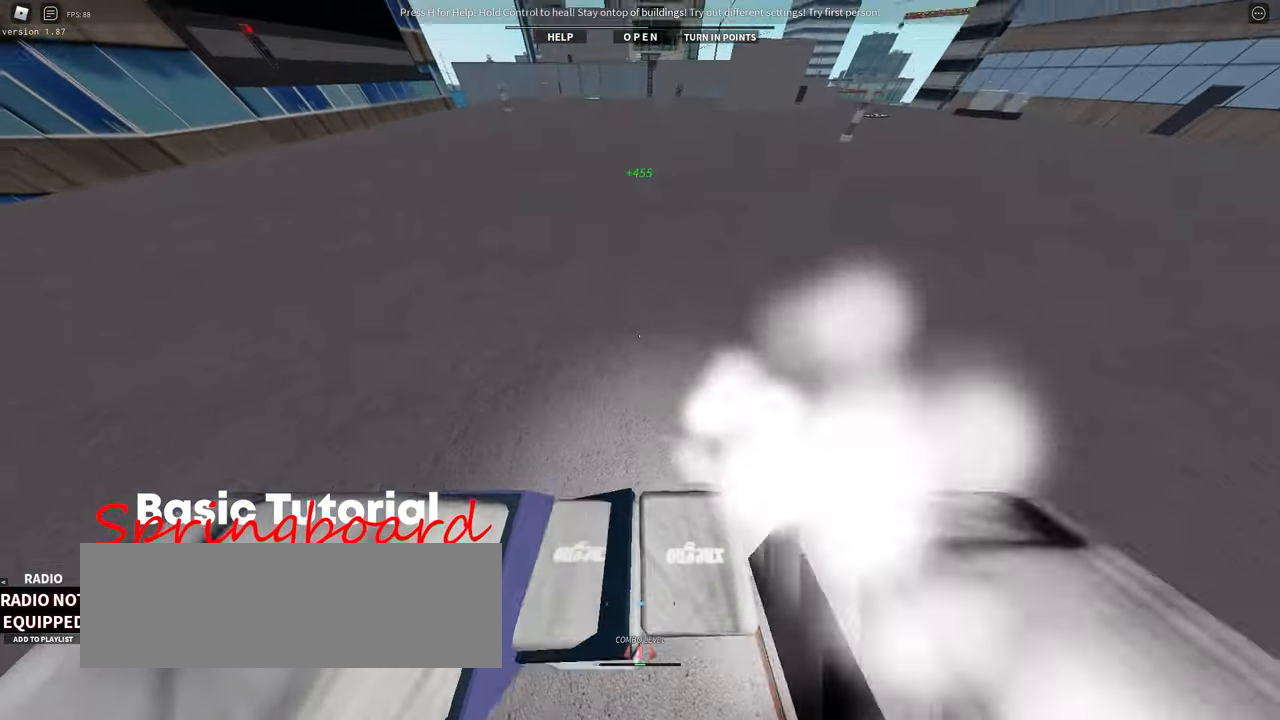
{"keys": ["g"], "events": [[500, "g", "down"]]}
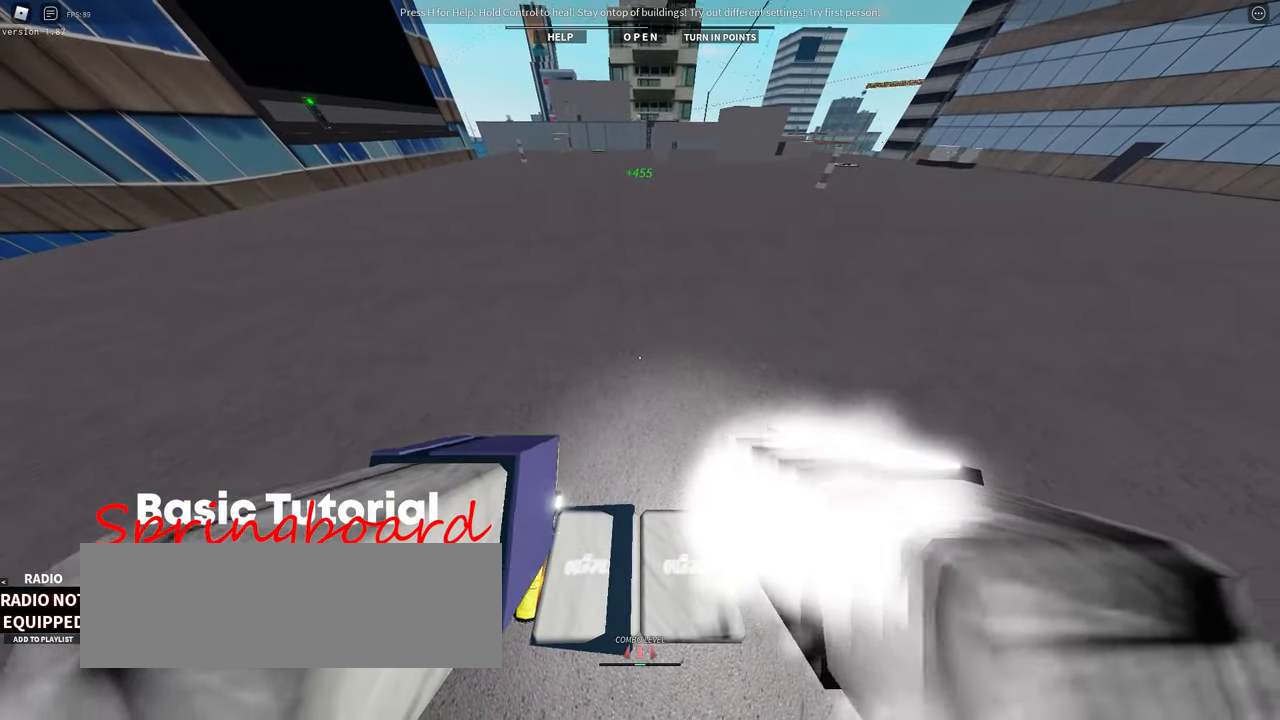
{"keys": [], "events": [[83, "g", "up"], [283, "g", "down"], [383, "g", "up"]]}
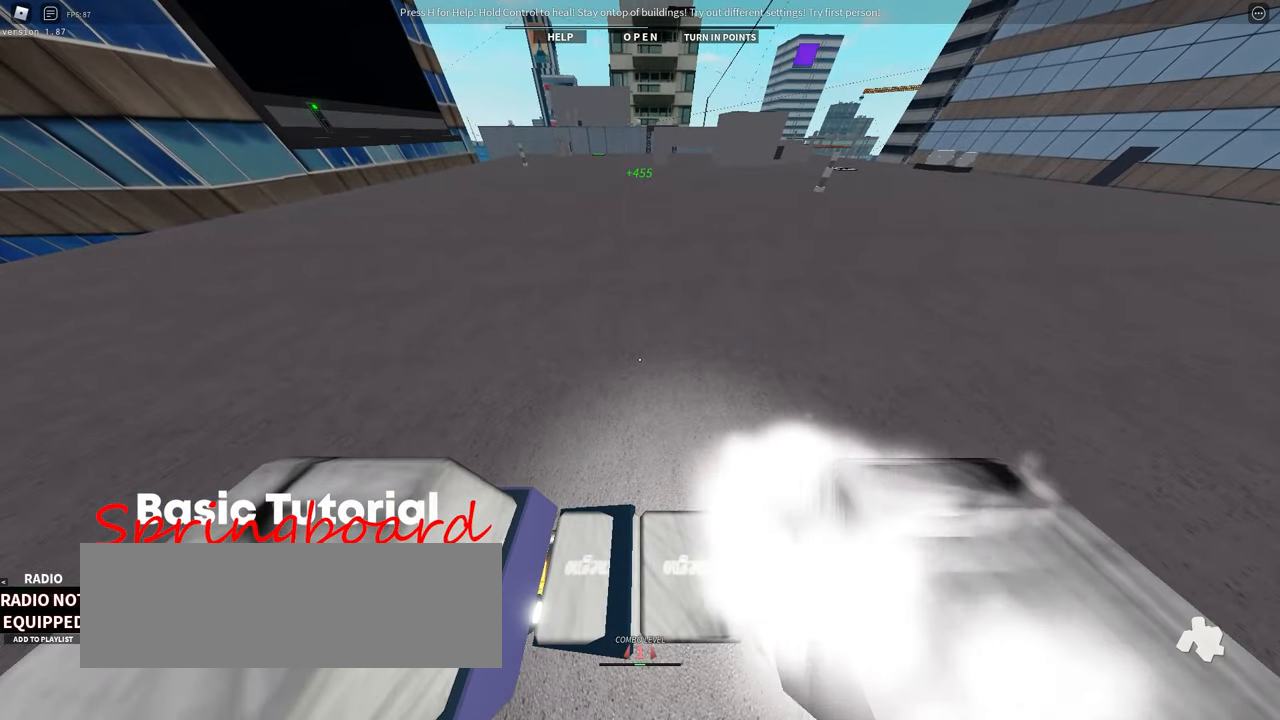
{"keys": [], "events": [[100, "g", "down"], [167, "g", "up"], [367, "g", "down"], [450, "g", "up"]]}
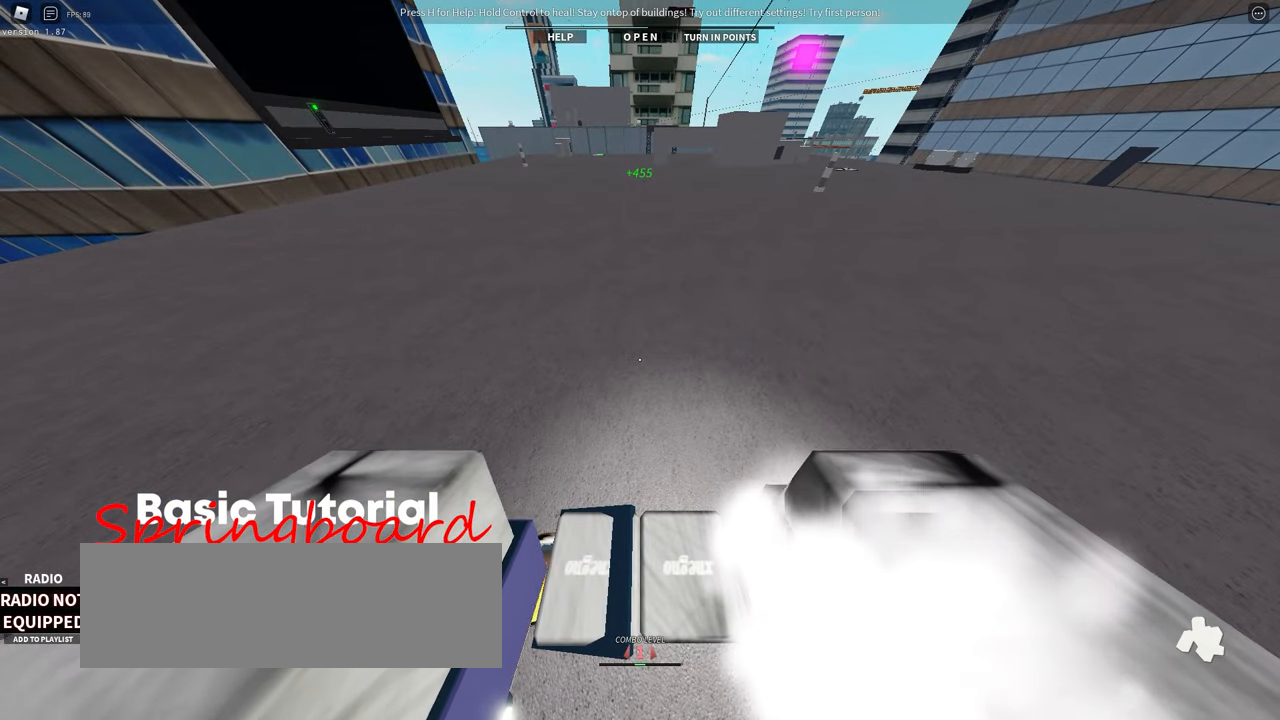
{"keys": ["a"], "events": [[350, "a", "down"]]}
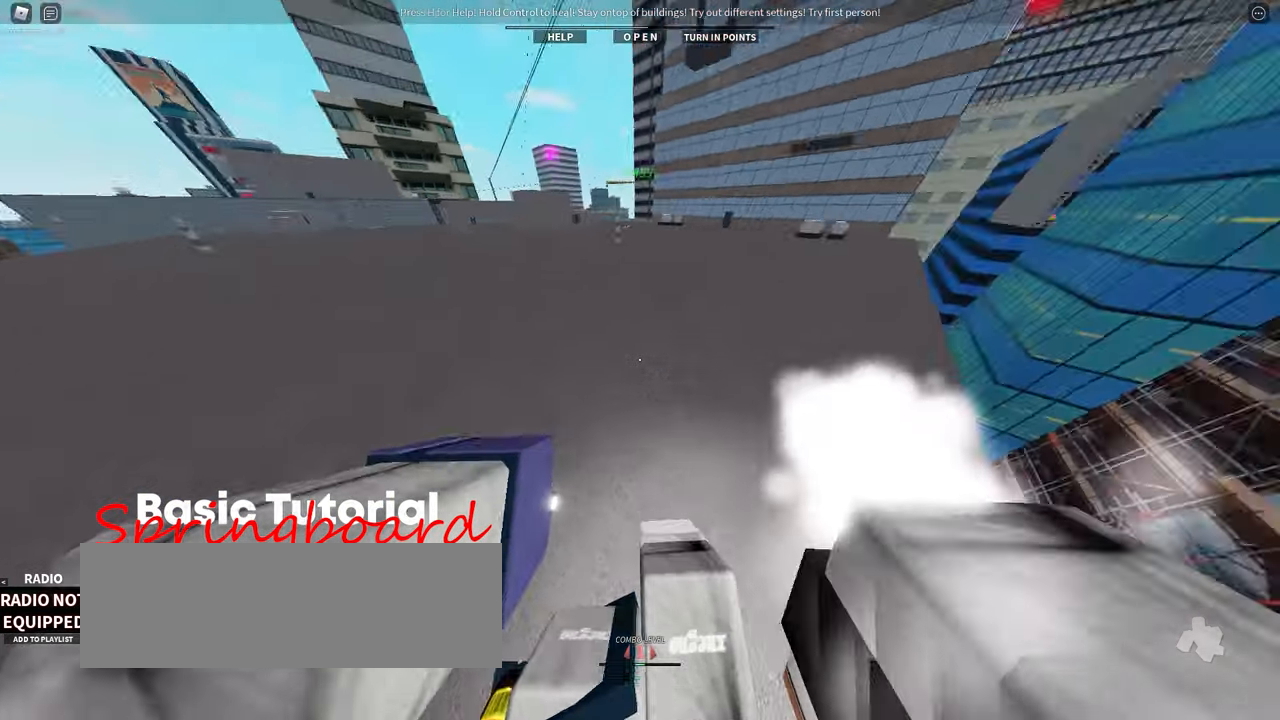
{"keys": ["w"], "events": [[67, "w", "down"], [100, "a", "up"]]}
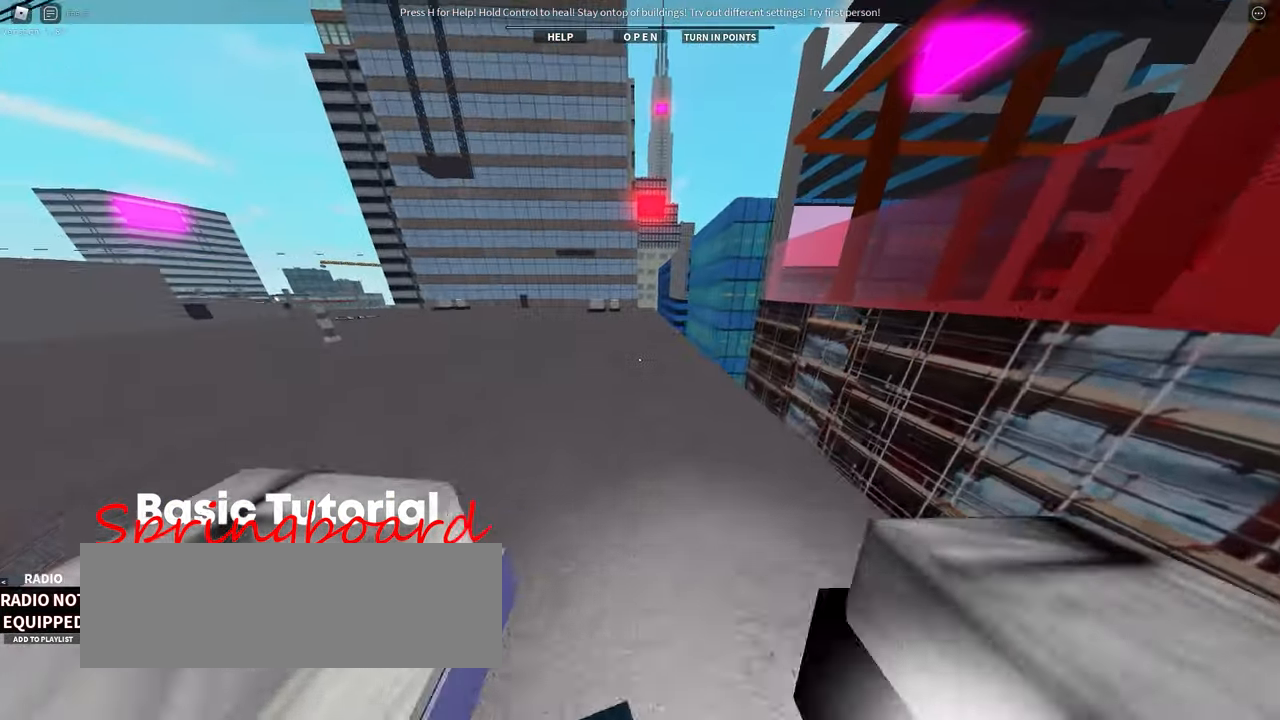
{"keys": ["d", "w"], "events": [[483, "d", "down"]]}
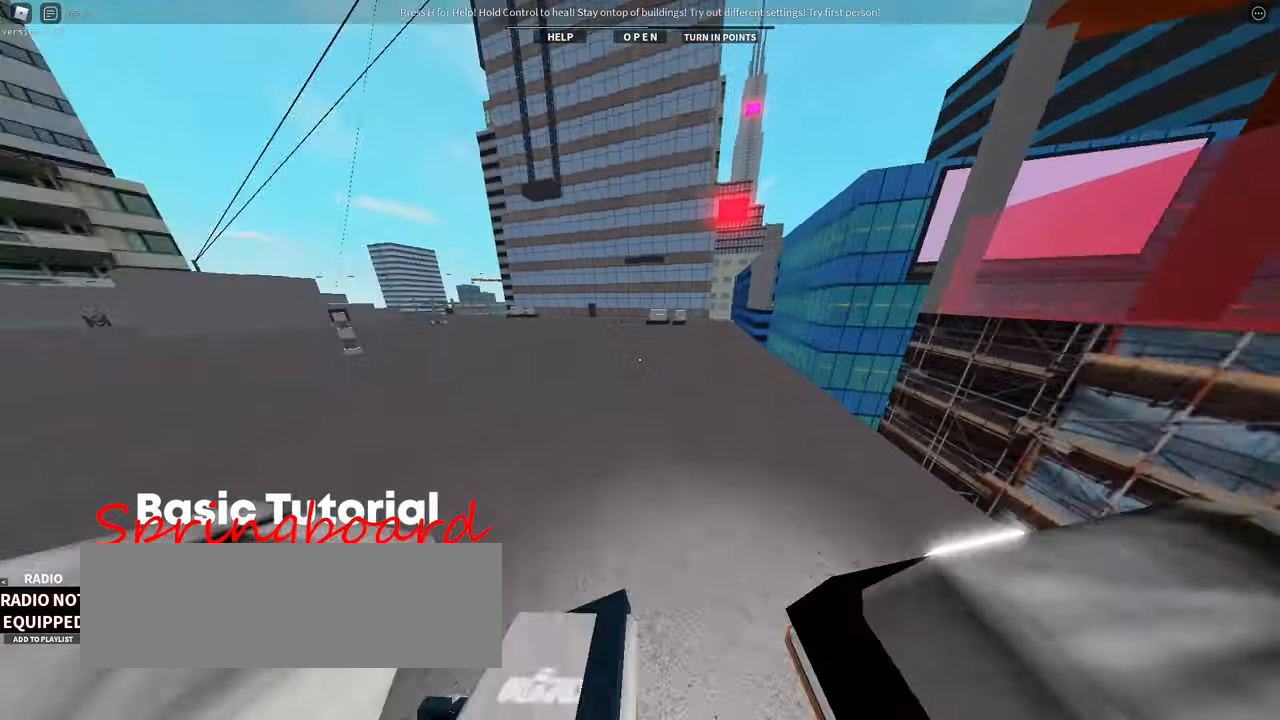
{"keys": ["d", "w"]}
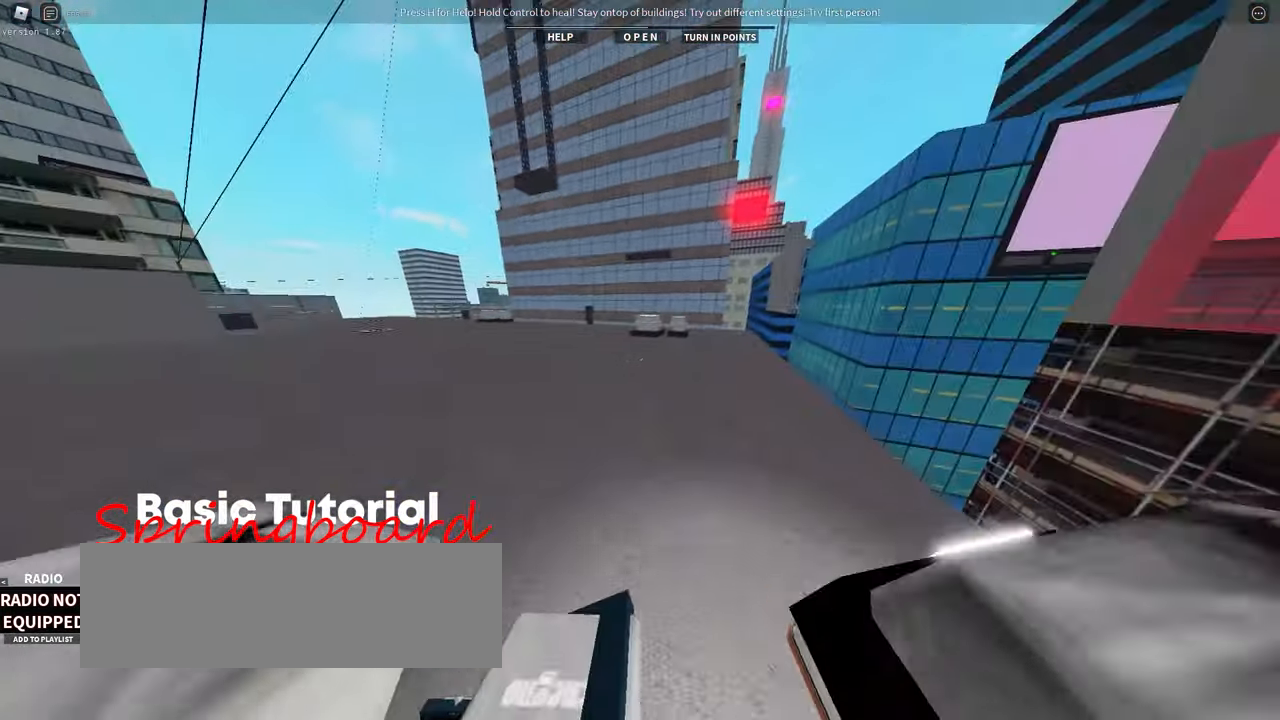
{"keys": ["w"]}
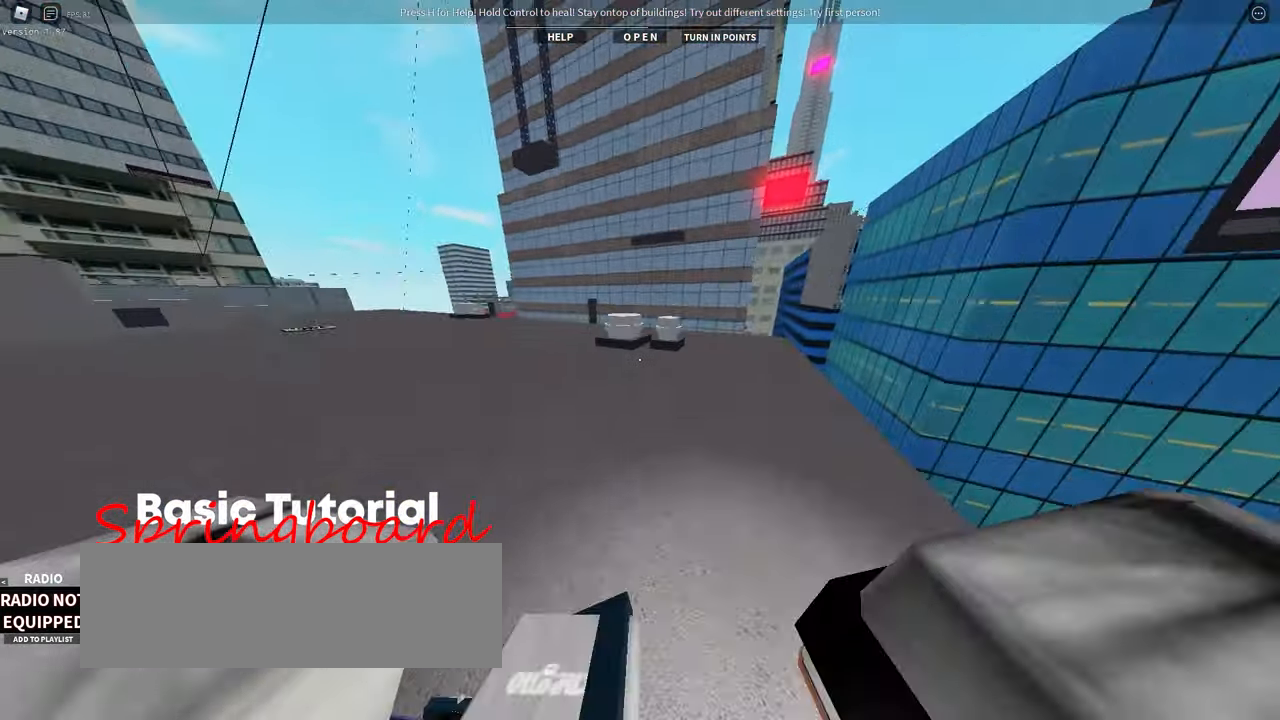
{"keys": ["w"]}
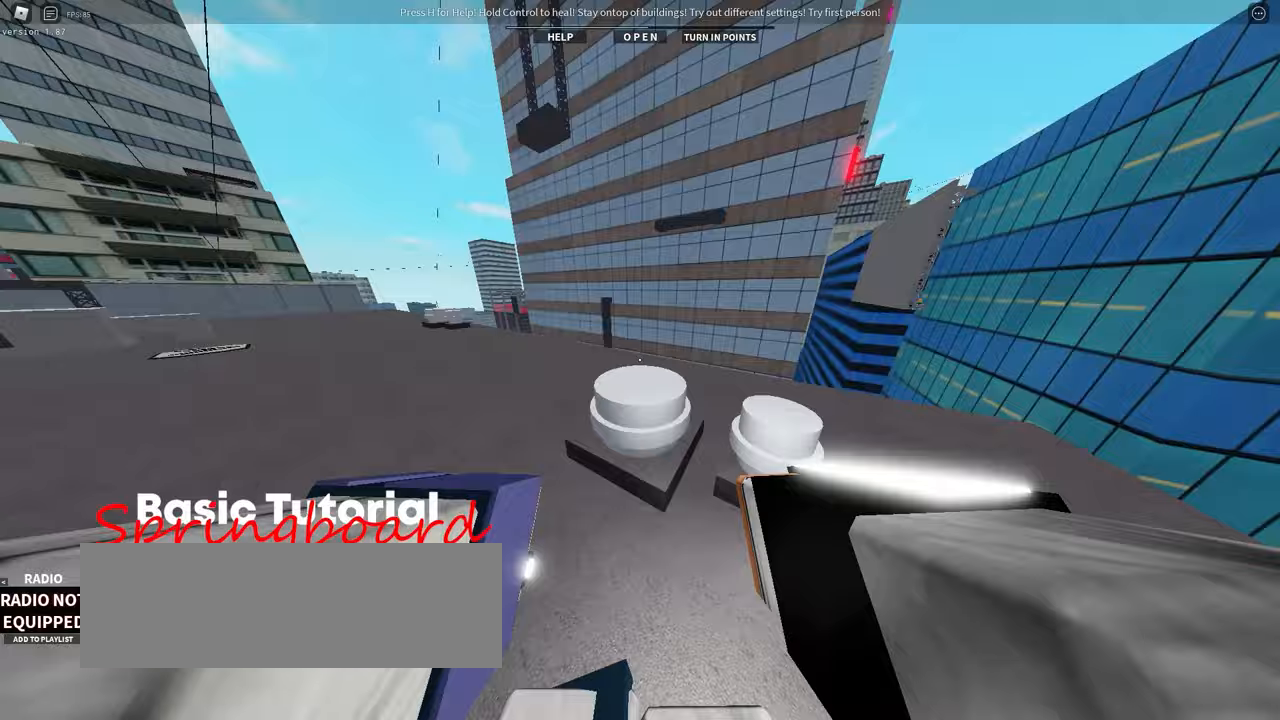
{"keys": ["w"], "events": [[100, "space", "down"], [167, "space", "up"], [233, "space", "down"], [333, "space", "up"]]}
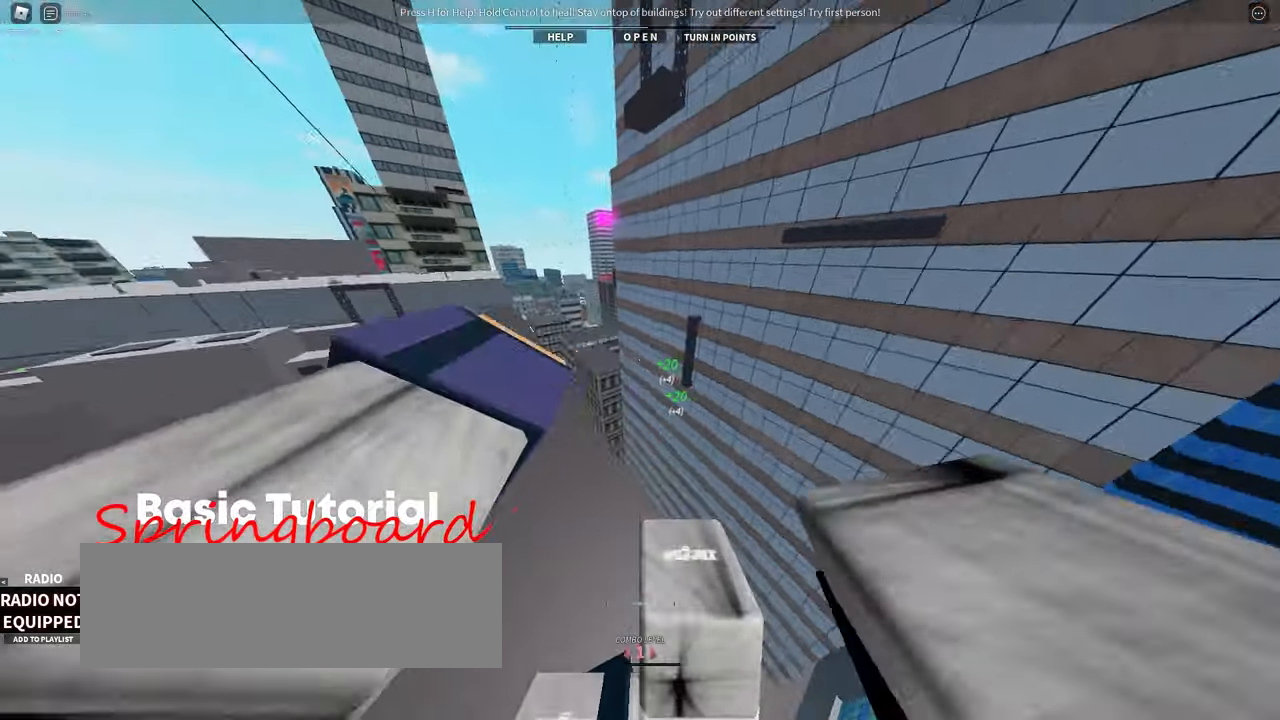
{"keys": [], "events": [[250, "w", "up"]]}
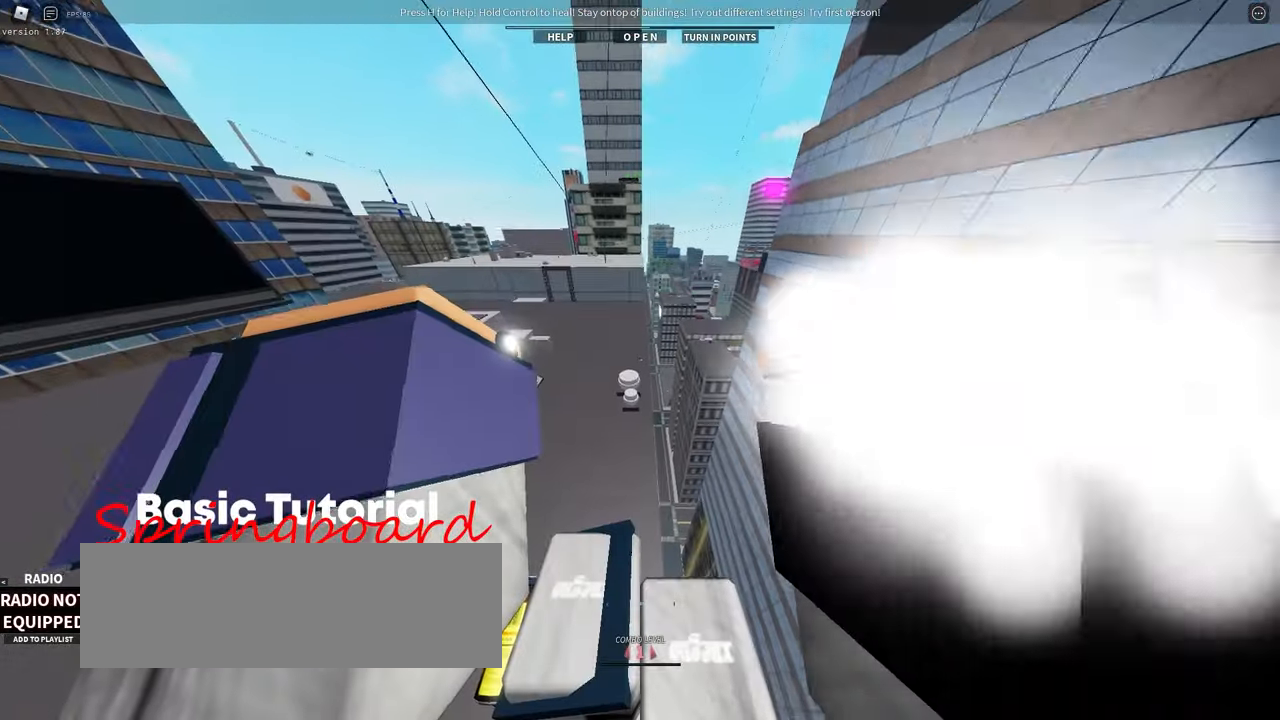
{"keys": ["shift_l"], "events": [[500, "shift_l", "down"]]}
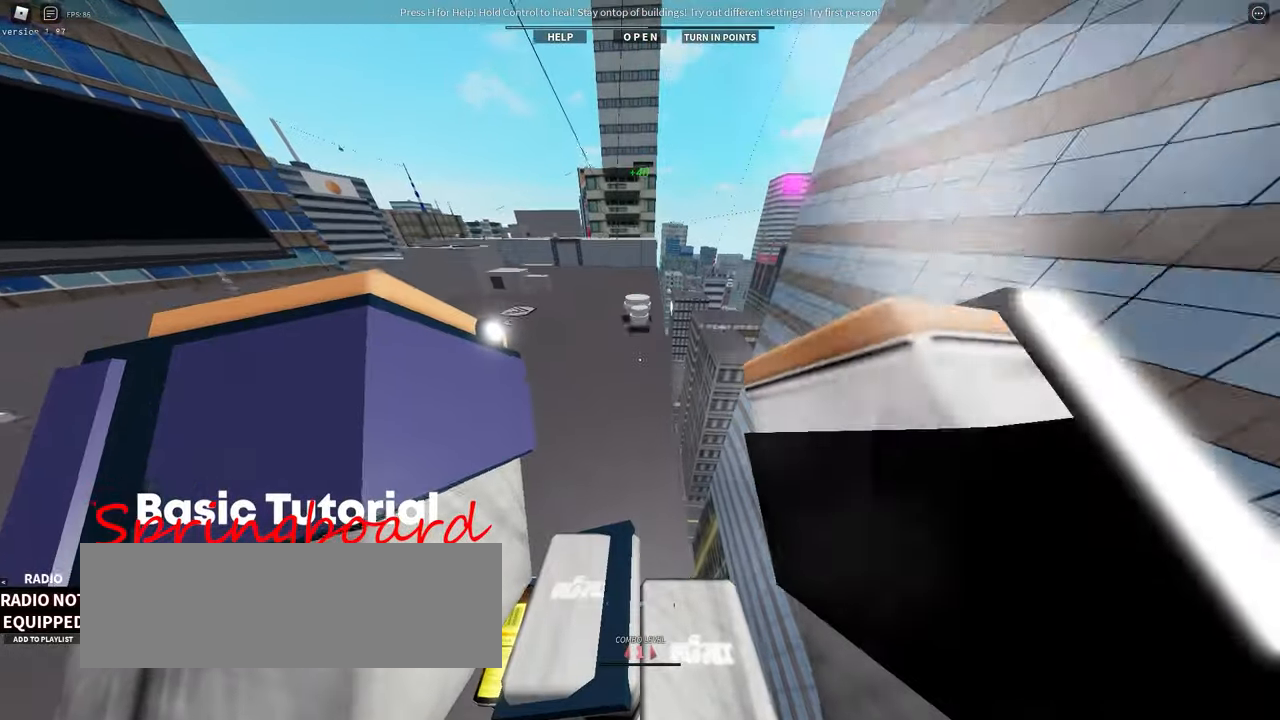
{"keys": []}
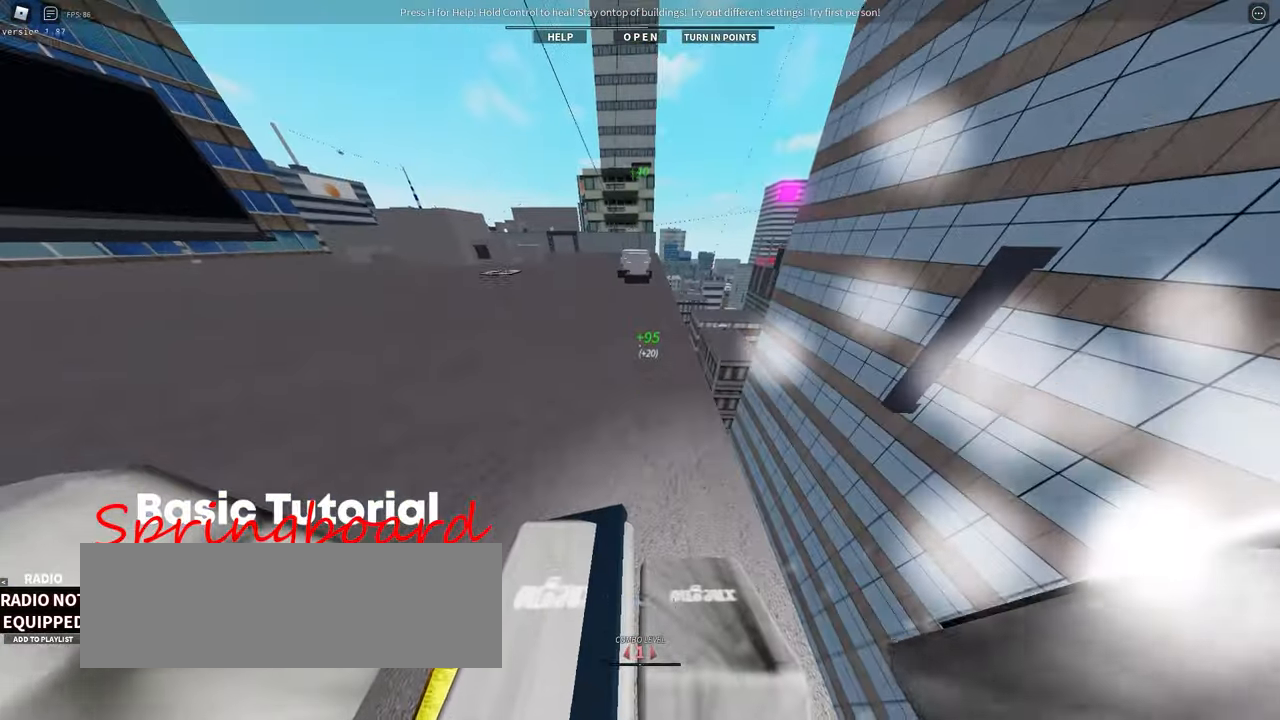
{"keys": ["w"], "events": [[300, "w", "down"]]}
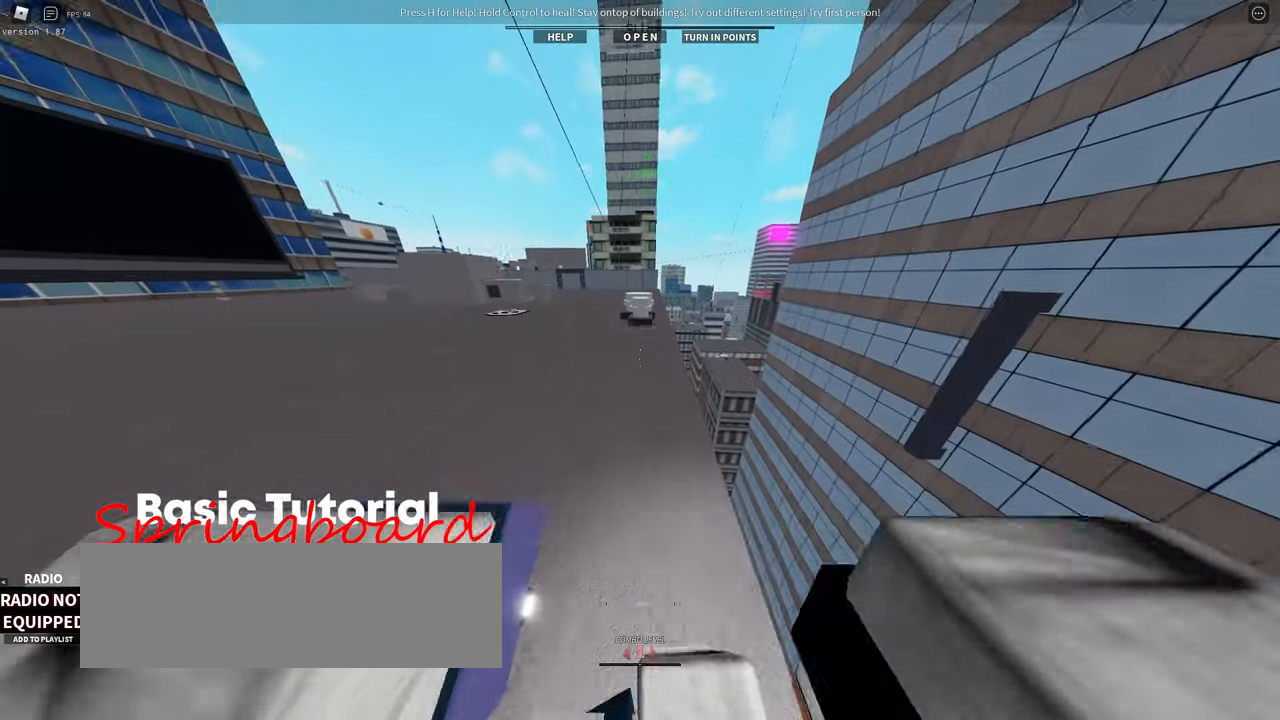
{"keys": ["w"], "events": []}
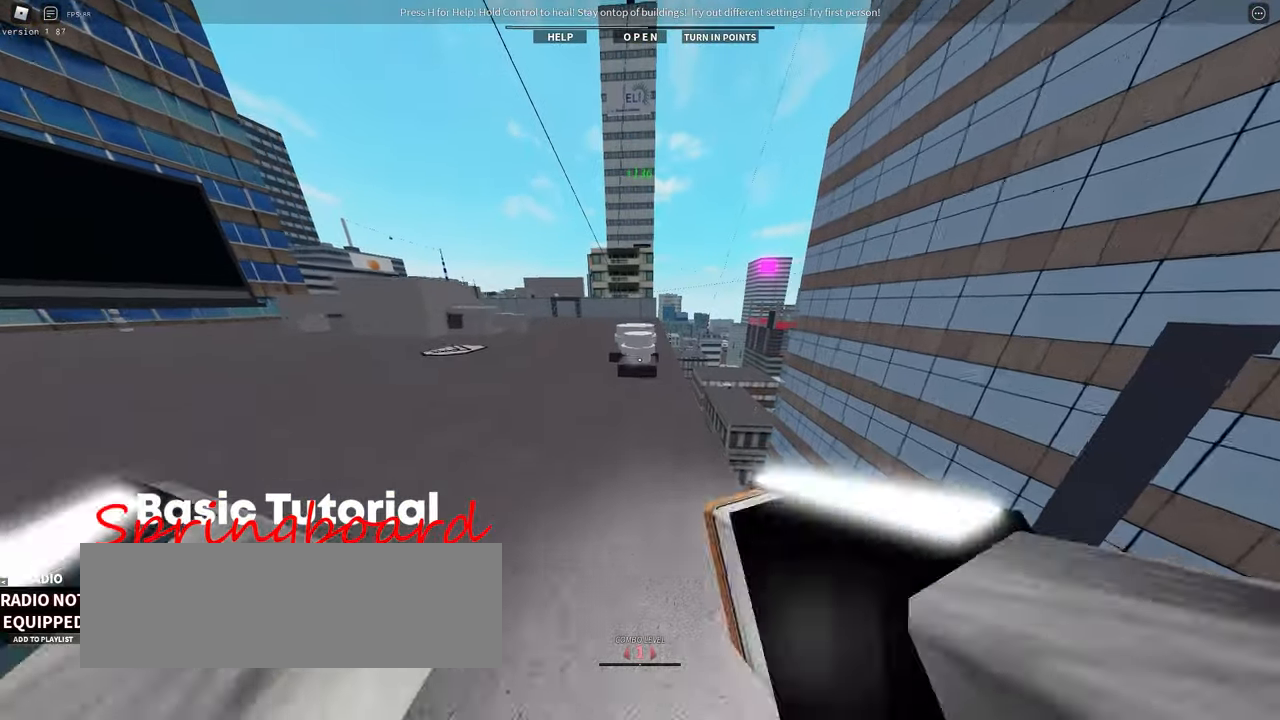
{"keys": ["space", "w"], "events": [[217, "space", "down"], [267, "space", "up"], [433, "space", "down"]]}